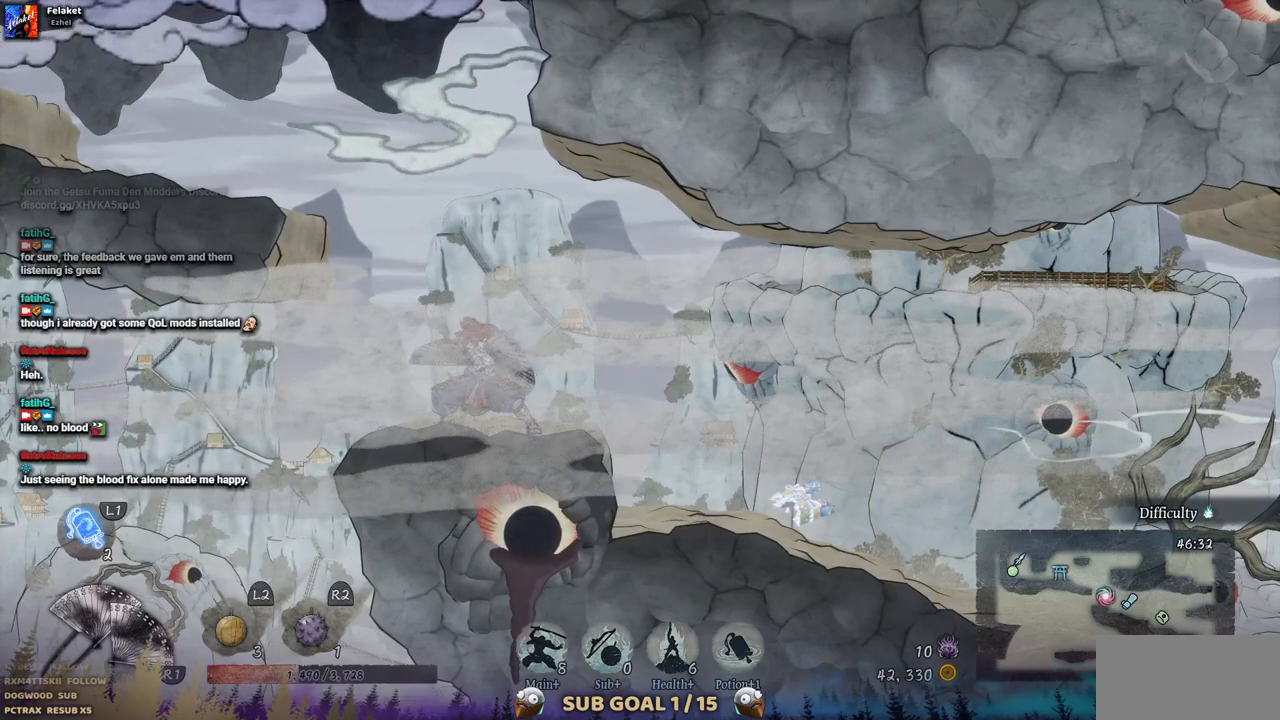
Gameplay with a controller (PlayStation layout); each line is a JSON object with the inputs held at the frame after it (dt_ms = milliseconds from this image to that frame). "events" lists button and stick changes between this image and that frame as [ms after this image, input, new state], when the widget could be followed in between. Not read: L3 R3.
{"dt_ms": 500, "buttons": [], "left_stick": "center", "right_stick": "center", "events": []}
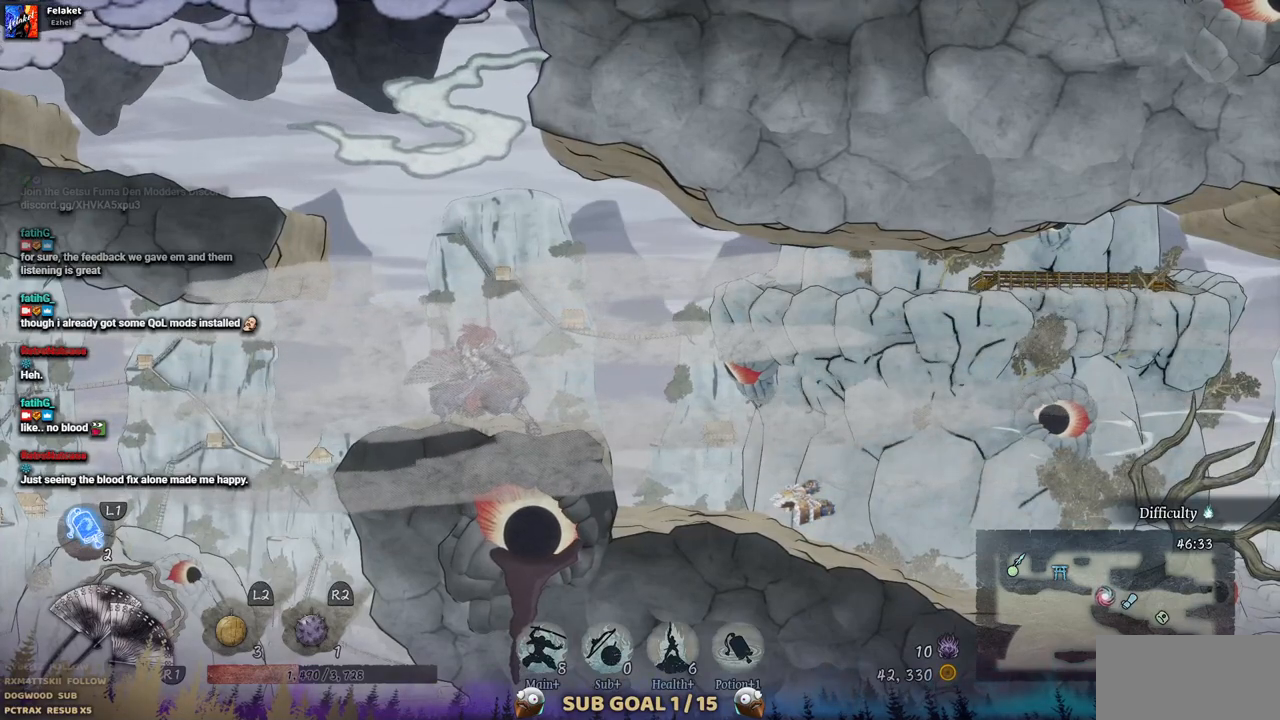
{"dt_ms": 500, "buttons": [], "left_stick": "center", "right_stick": "center", "events": []}
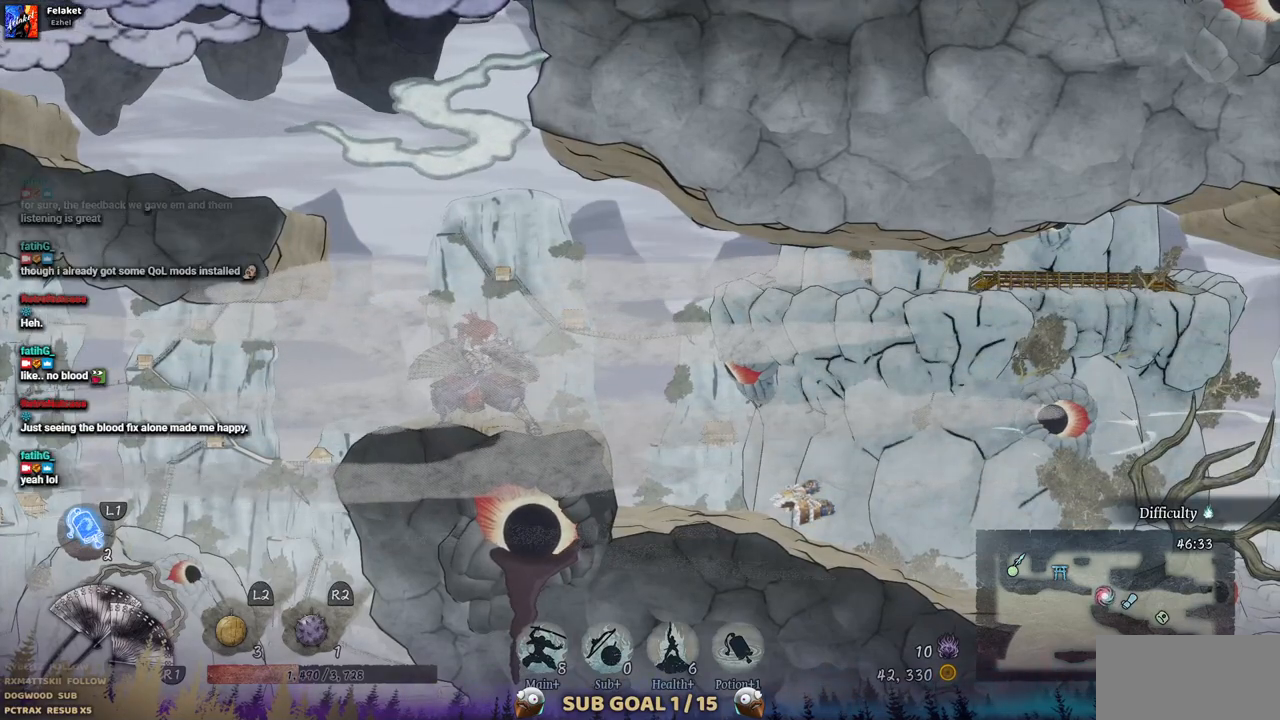
{"dt_ms": 500, "buttons": [], "left_stick": "center", "right_stick": "center", "events": []}
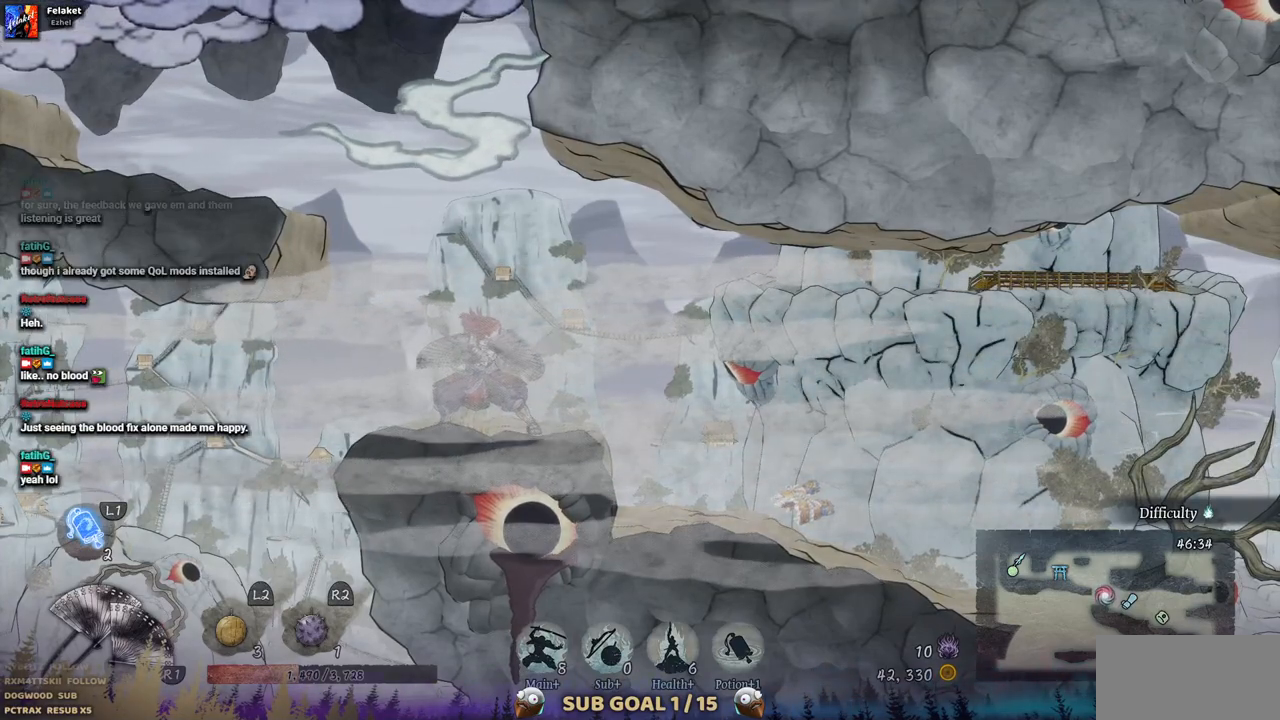
{"dt_ms": 500, "buttons": [], "left_stick": "center", "right_stick": "center", "events": [[317, "DPAD_LEFT", "down"], [500, "DPAD_LEFT", "up"]]}
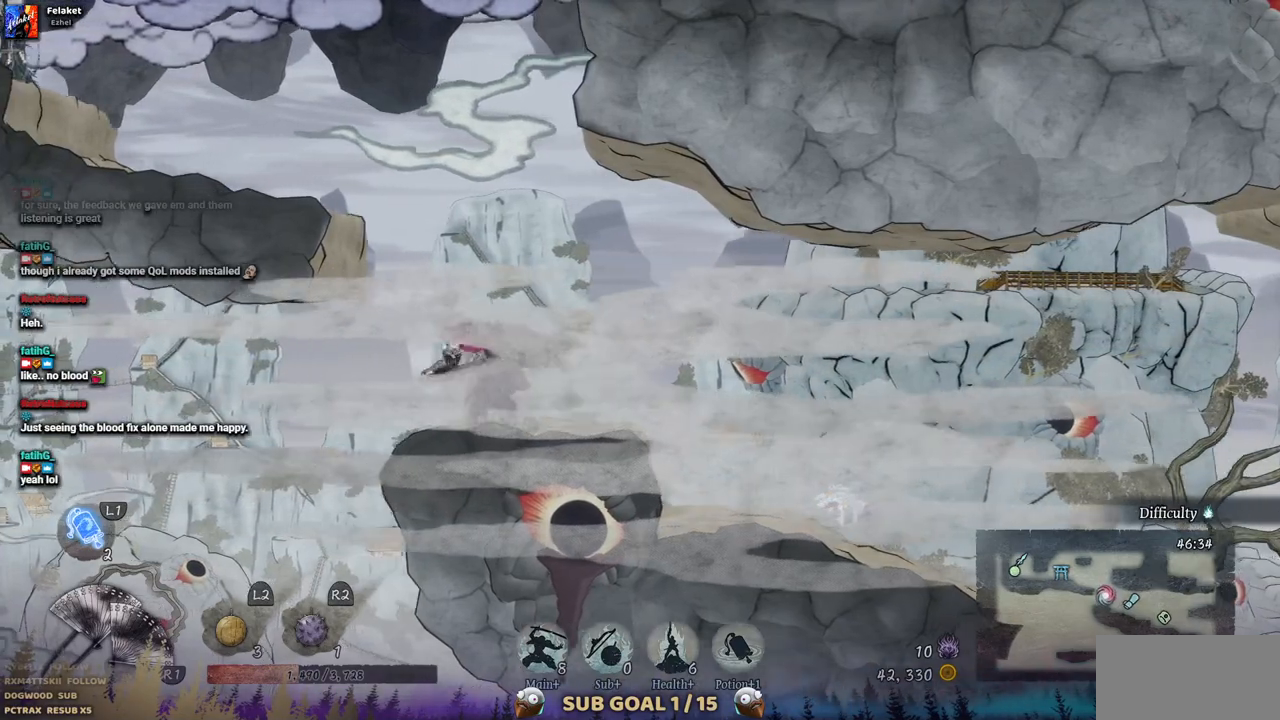
{"dt_ms": 500, "buttons": [], "left_stick": "center", "right_stick": "center", "events": []}
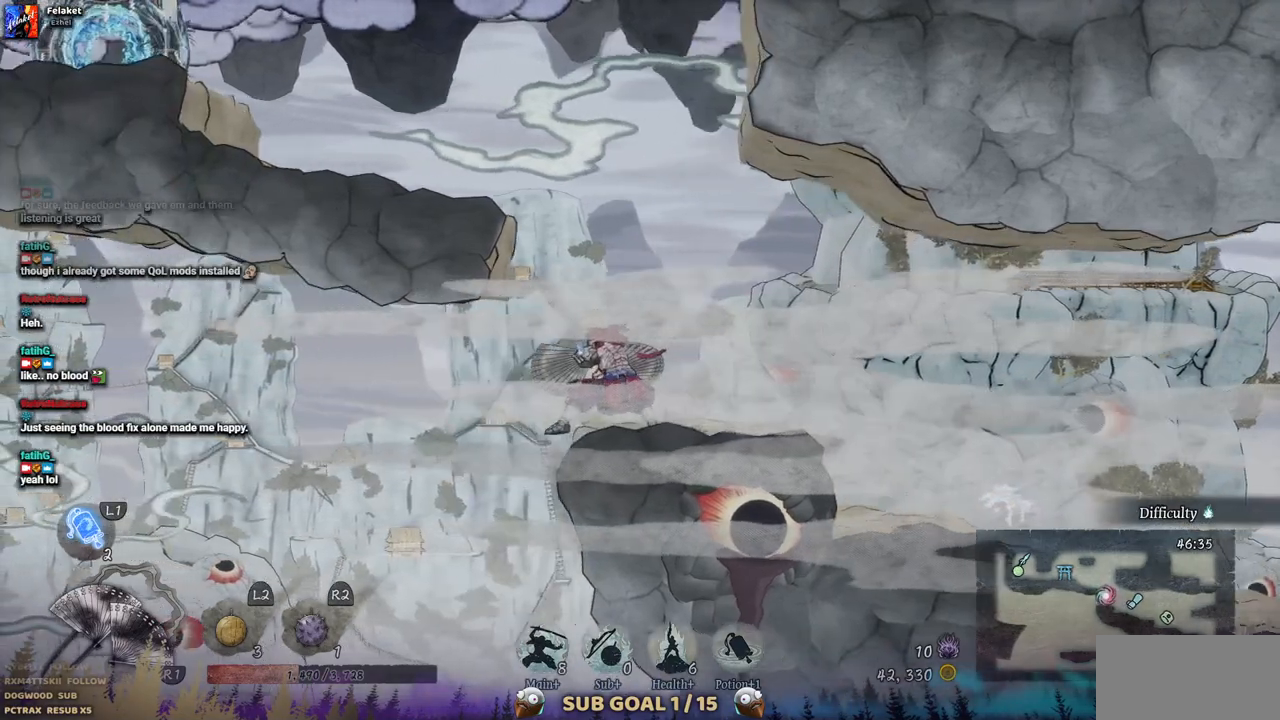
{"dt_ms": 500, "buttons": ["SELECT"], "left_stick": "center", "right_stick": "center", "events": [[500, "SELECT", "down"]]}
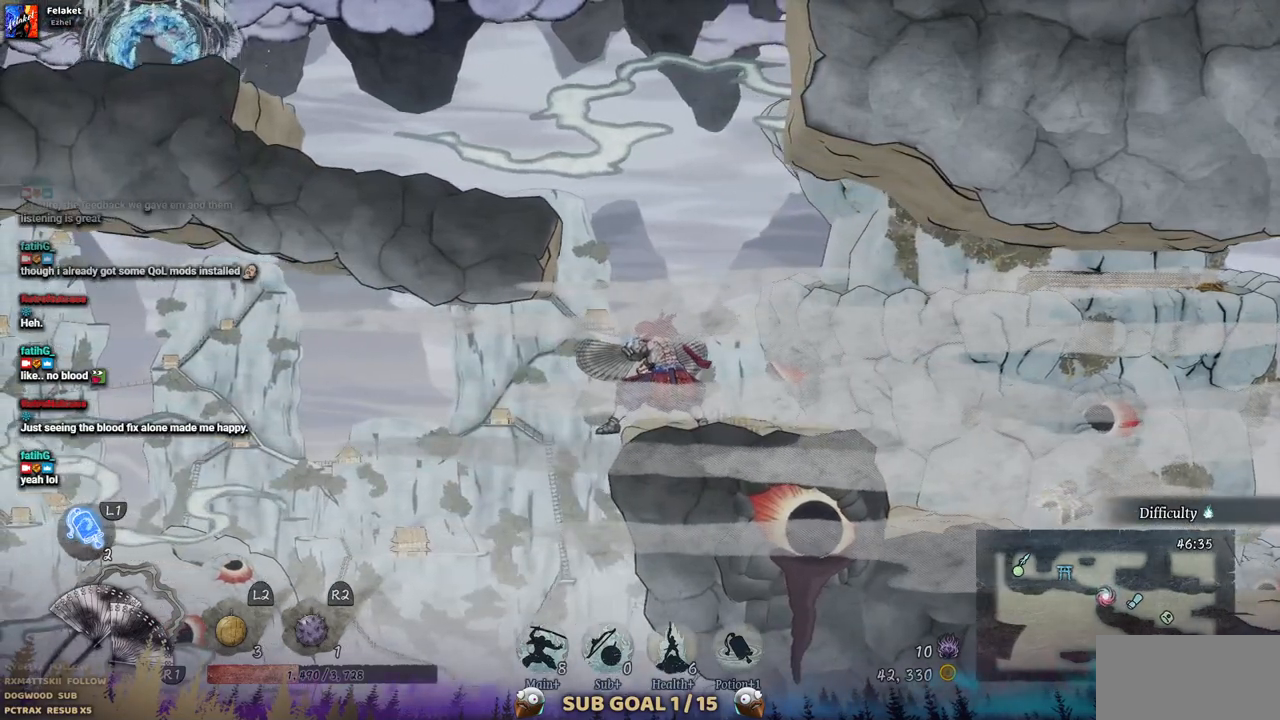
{"dt_ms": 500, "buttons": ["SELECT"], "left_stick": "center", "right_stick": "center", "events": [[150, "SELECT", "up"], [217, "SELECT", "down"]]}
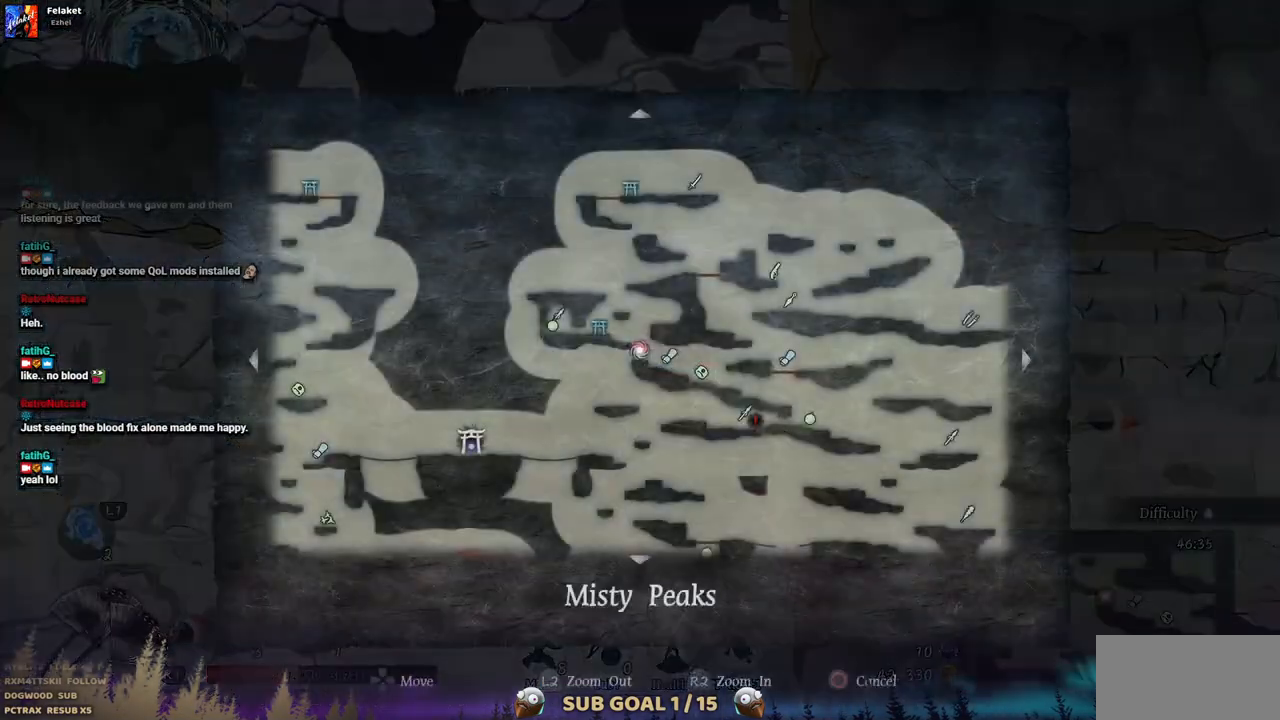
{"dt_ms": 500, "buttons": [], "left_stick": "center", "right_stick": "center", "events": [[167, "SELECT", "up"]]}
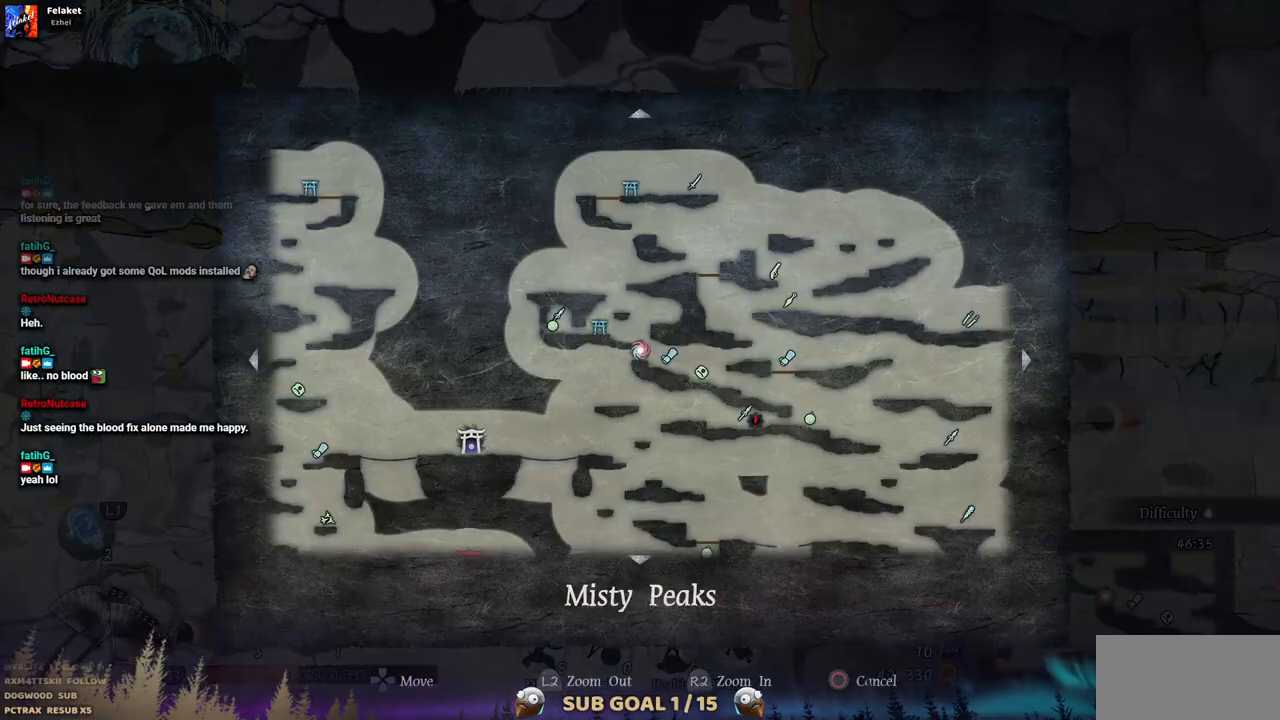
{"dt_ms": 500, "buttons": ["DPAD_LEFT"], "left_stick": "center", "right_stick": "center", "events": [[133, "SELECT", "down"], [217, "SELECT", "up"], [433, "DPAD_LEFT", "down"]]}
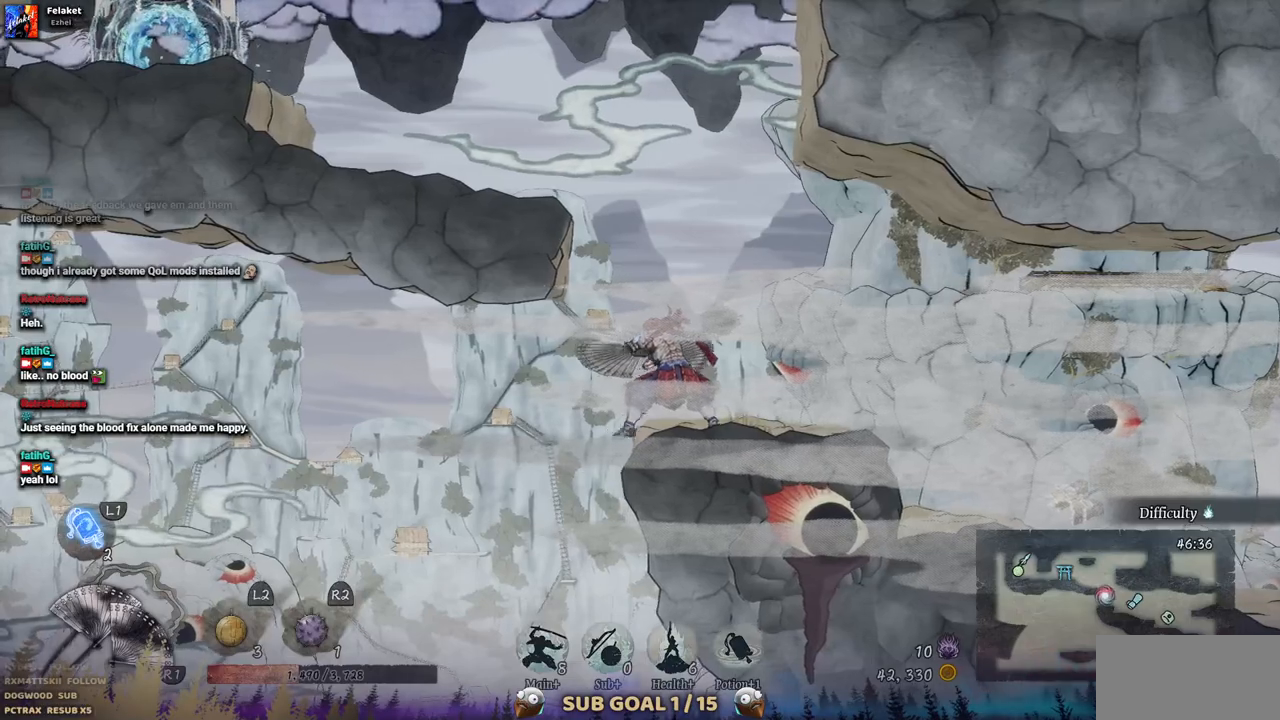
{"dt_ms": 500, "buttons": ["DPAD_LEFT"], "left_stick": "center", "right_stick": "center", "events": []}
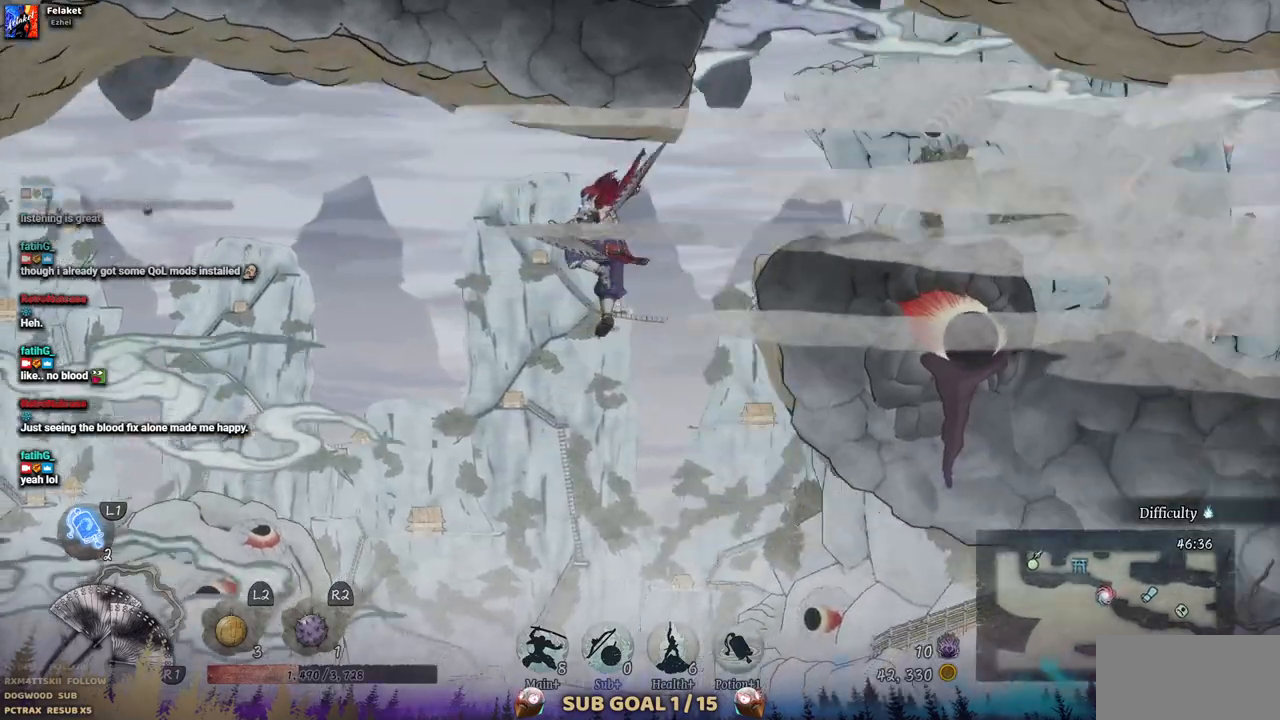
{"dt_ms": 500, "buttons": ["DPAD_LEFT"], "left_stick": "center", "right_stick": "center", "events": []}
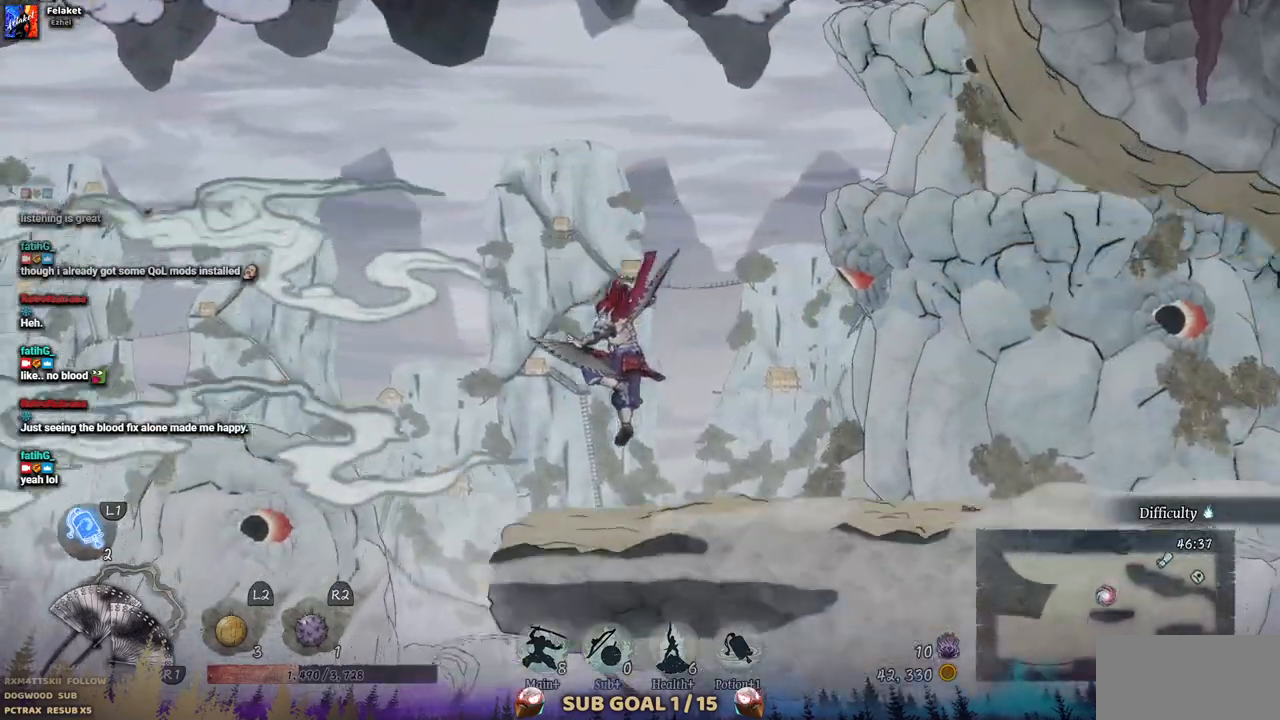
{"dt_ms": 500, "buttons": ["DPAD_LEFT"], "left_stick": "center", "right_stick": "center", "events": []}
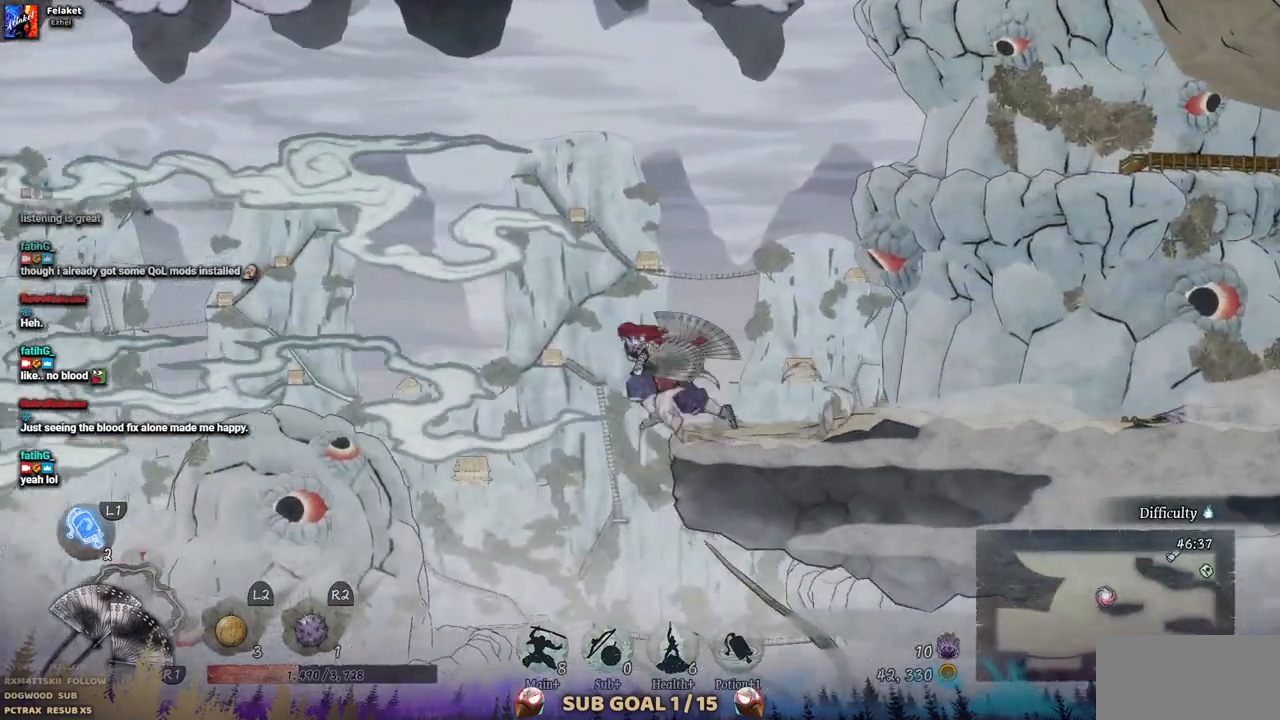
{"dt_ms": 500, "buttons": ["DPAD_LEFT"], "left_stick": "center", "right_stick": "center", "events": []}
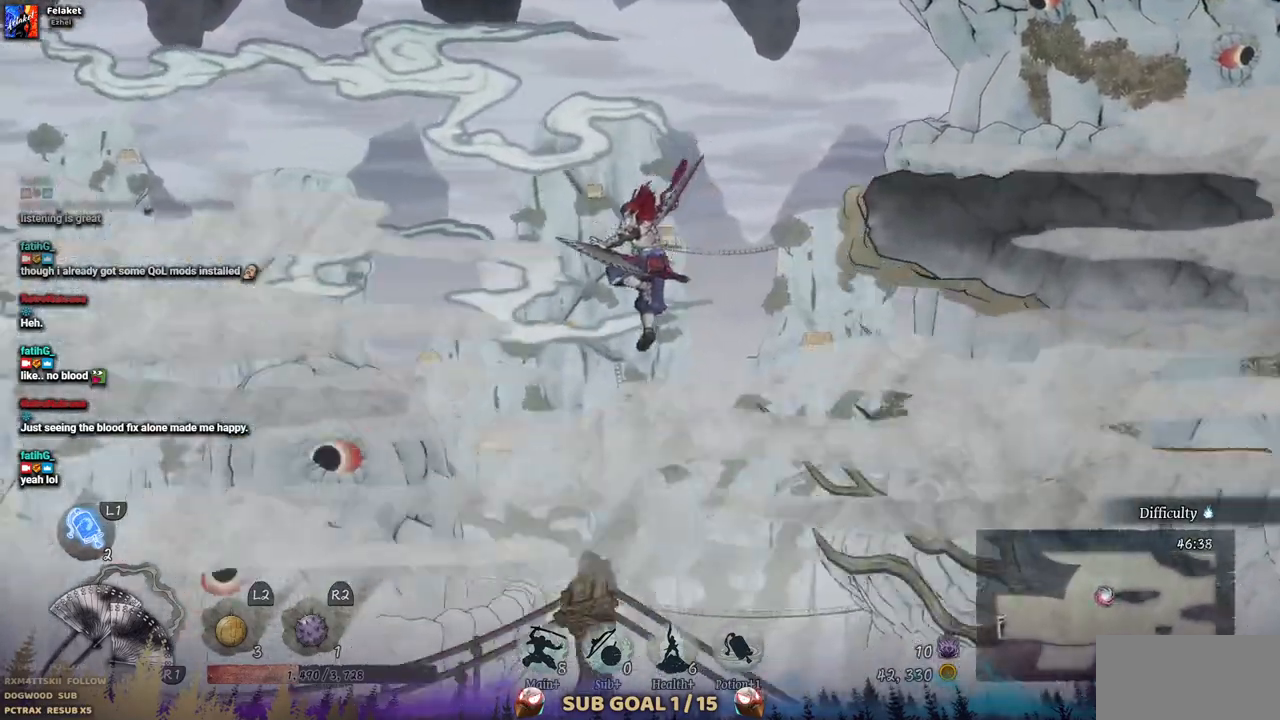
{"dt_ms": 500, "buttons": ["DPAD_LEFT"], "left_stick": "center", "right_stick": "center", "events": []}
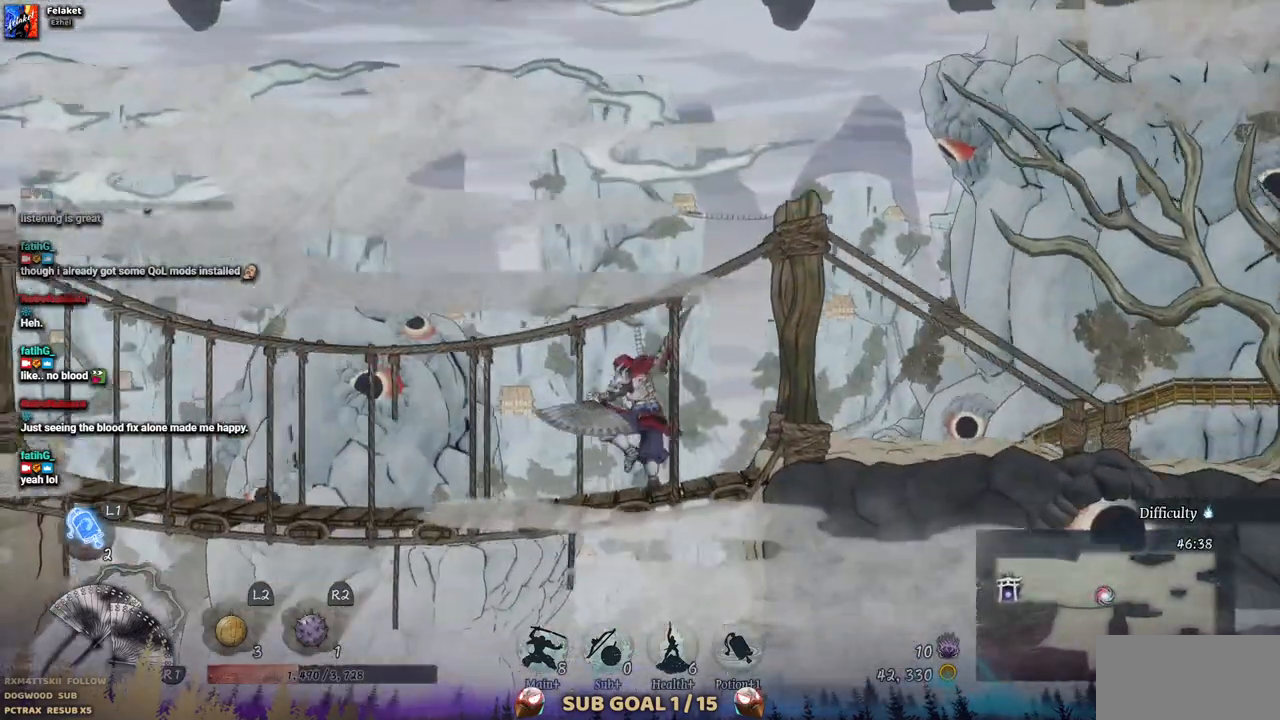
{"dt_ms": 500, "buttons": ["DPAD_LEFT"], "left_stick": "center", "right_stick": "center", "events": []}
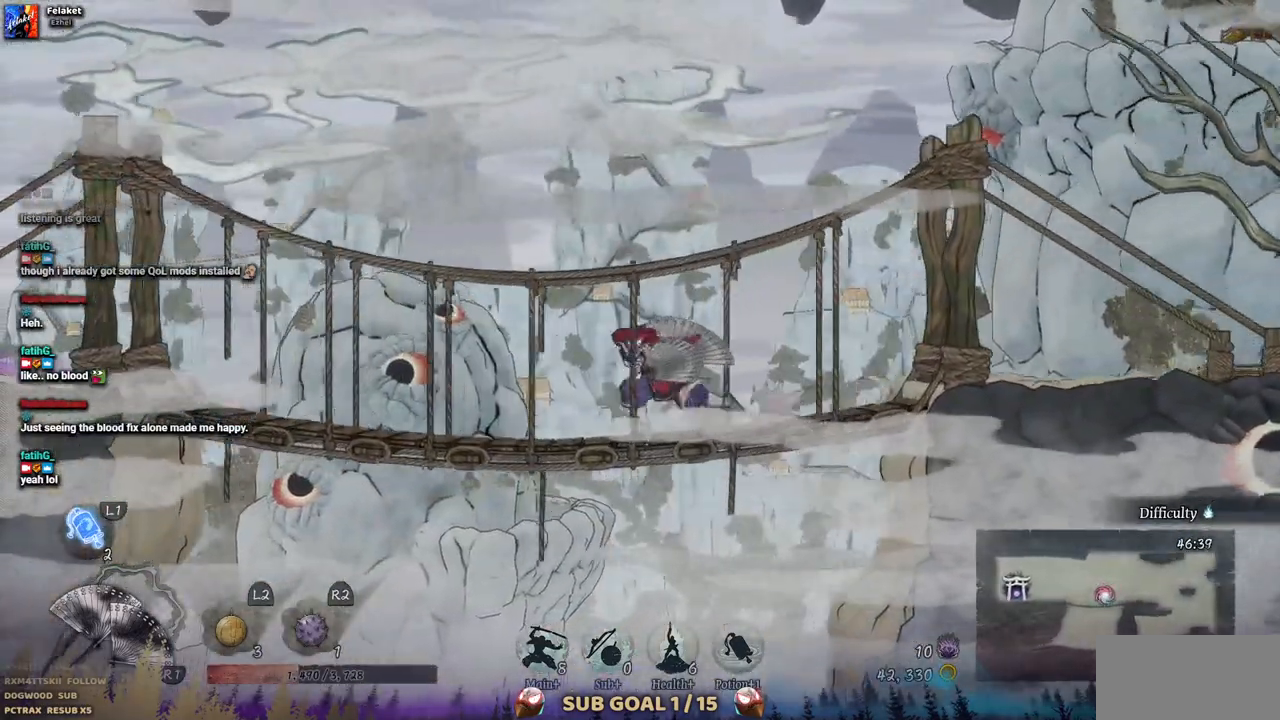
{"dt_ms": 500, "buttons": ["DPAD_LEFT"], "left_stick": "center", "right_stick": "center", "events": []}
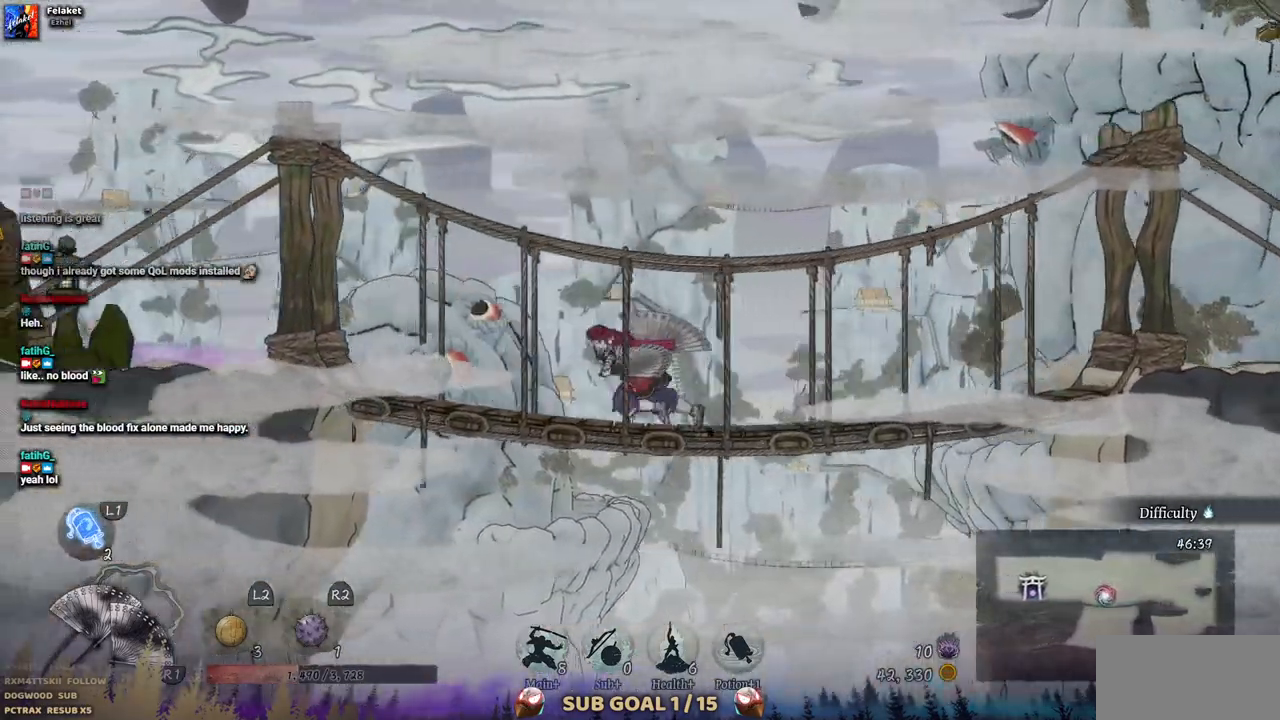
{"dt_ms": 500, "buttons": ["DPAD_LEFT"], "left_stick": "center", "right_stick": "center", "events": [[183, "CROSS", "down"], [333, "CROSS", "up"]]}
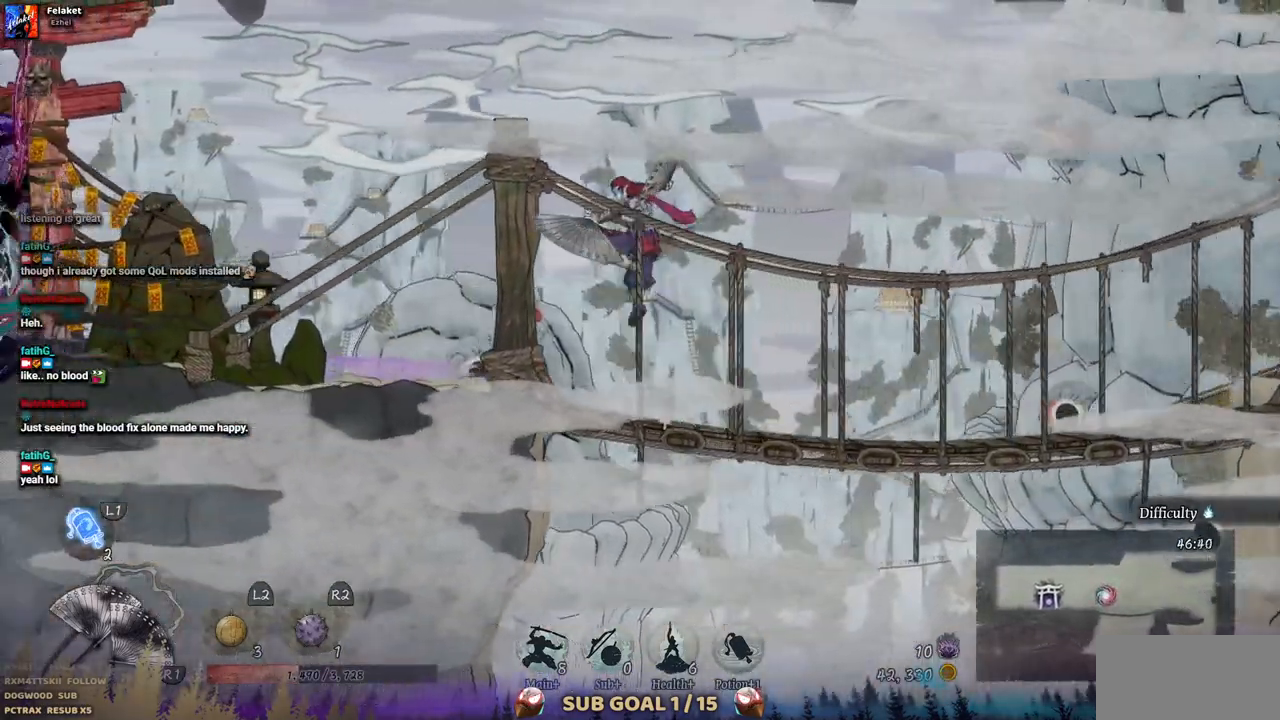
{"dt_ms": 500, "buttons": ["DPAD_LEFT"], "left_stick": "center", "right_stick": "center", "events": [[200, "CIRCLE", "down"], [317, "CIRCLE", "up"]]}
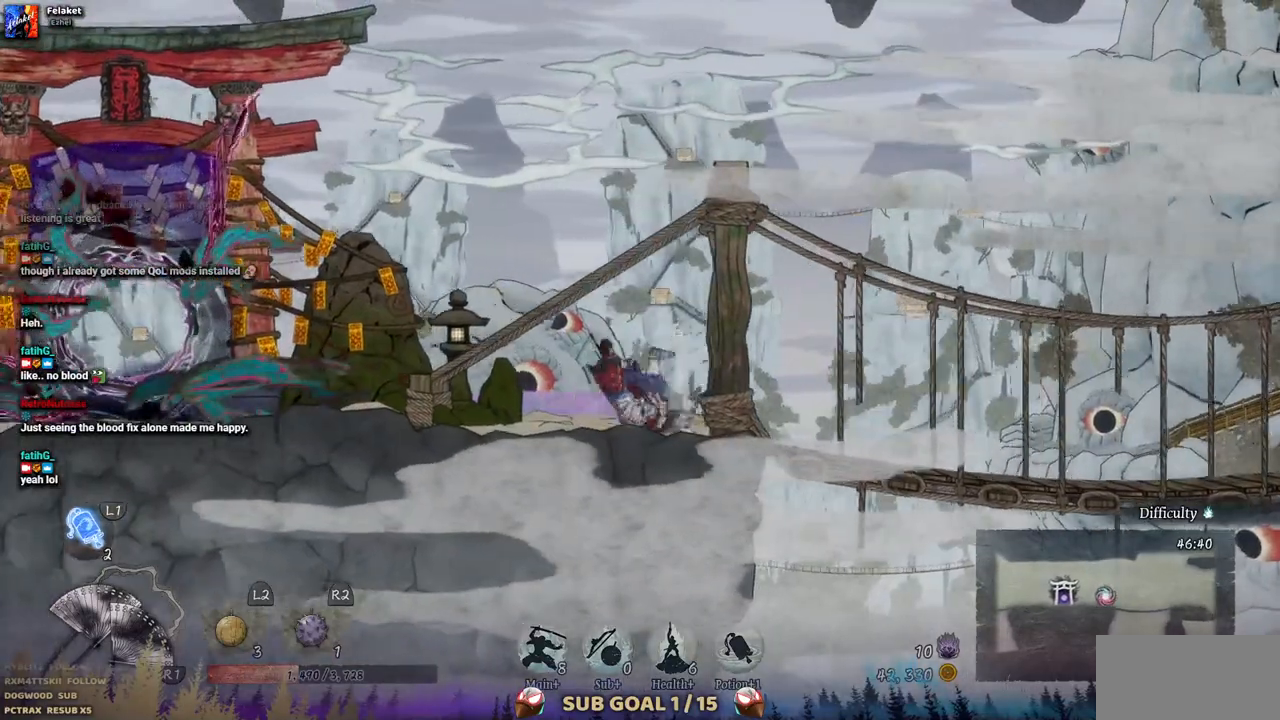
{"dt_ms": 500, "buttons": ["DPAD_LEFT"], "left_stick": "center", "right_stick": "center", "events": [[300, "CROSS", "down"], [500, "CROSS", "up"]]}
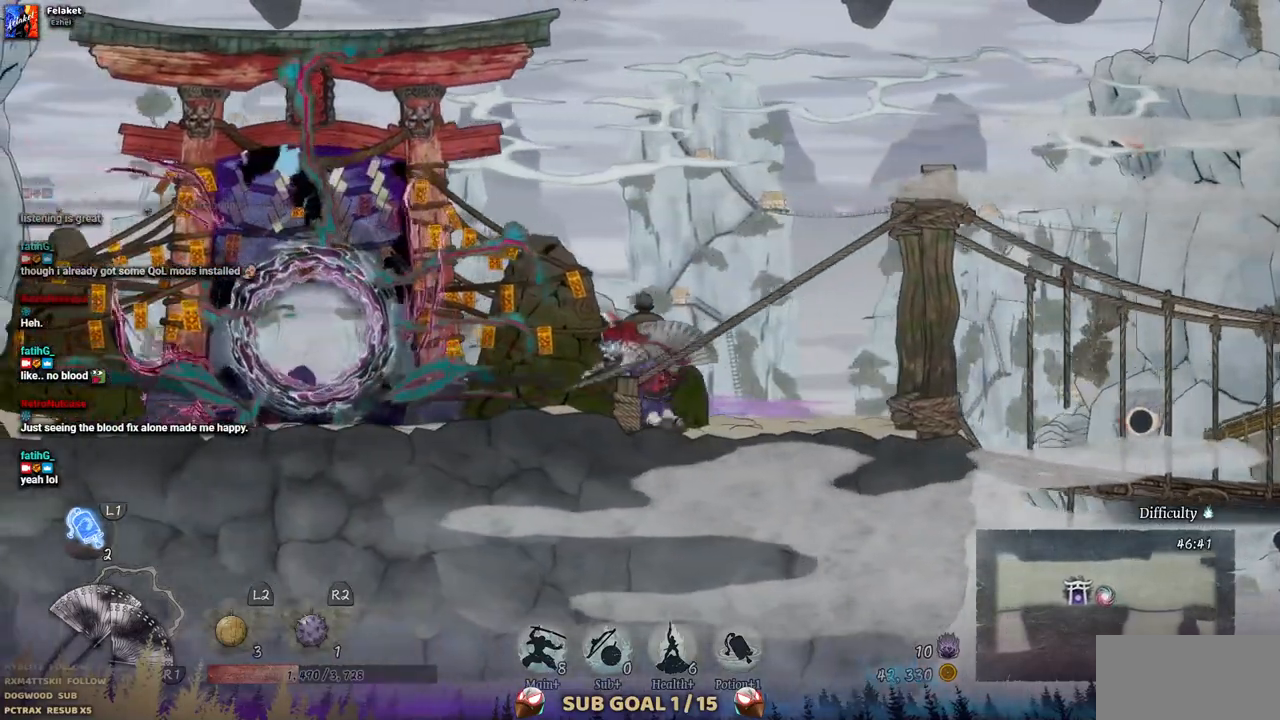
{"dt_ms": 500, "buttons": ["DPAD_LEFT"], "left_stick": "center", "right_stick": "center", "events": []}
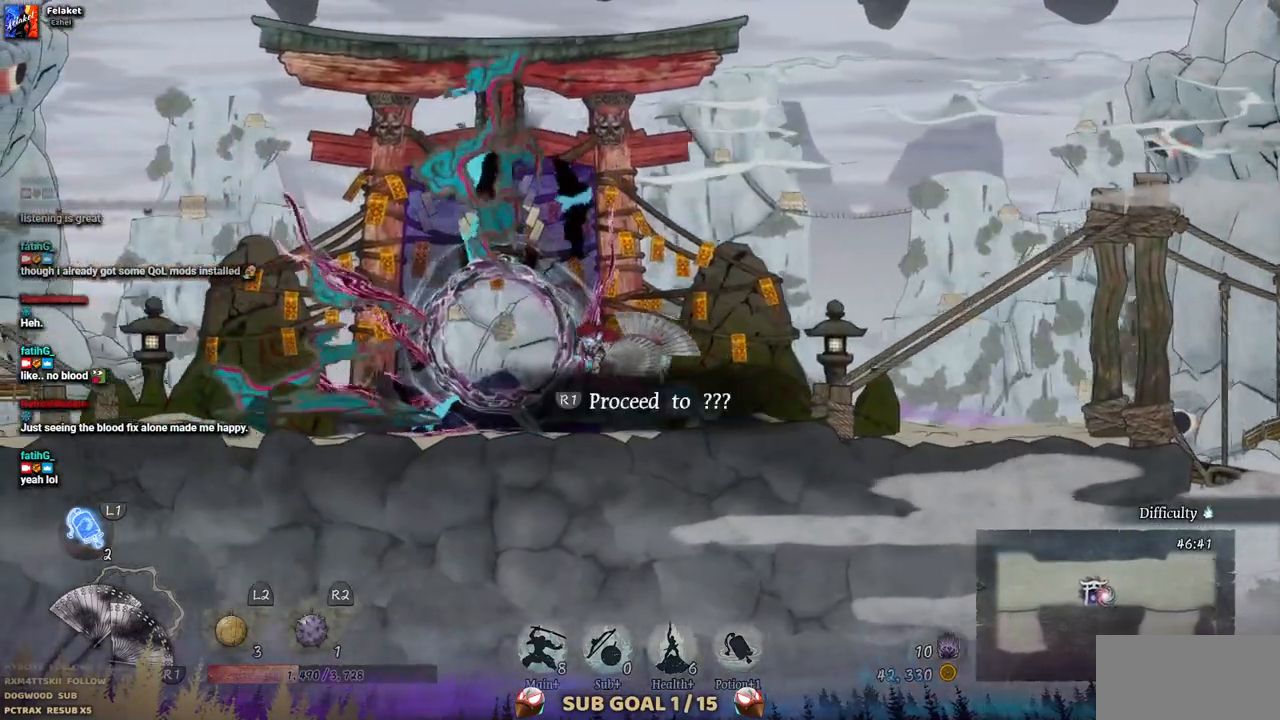
{"dt_ms": 1000, "buttons": [], "left_stick": "center", "right_stick": "center"}
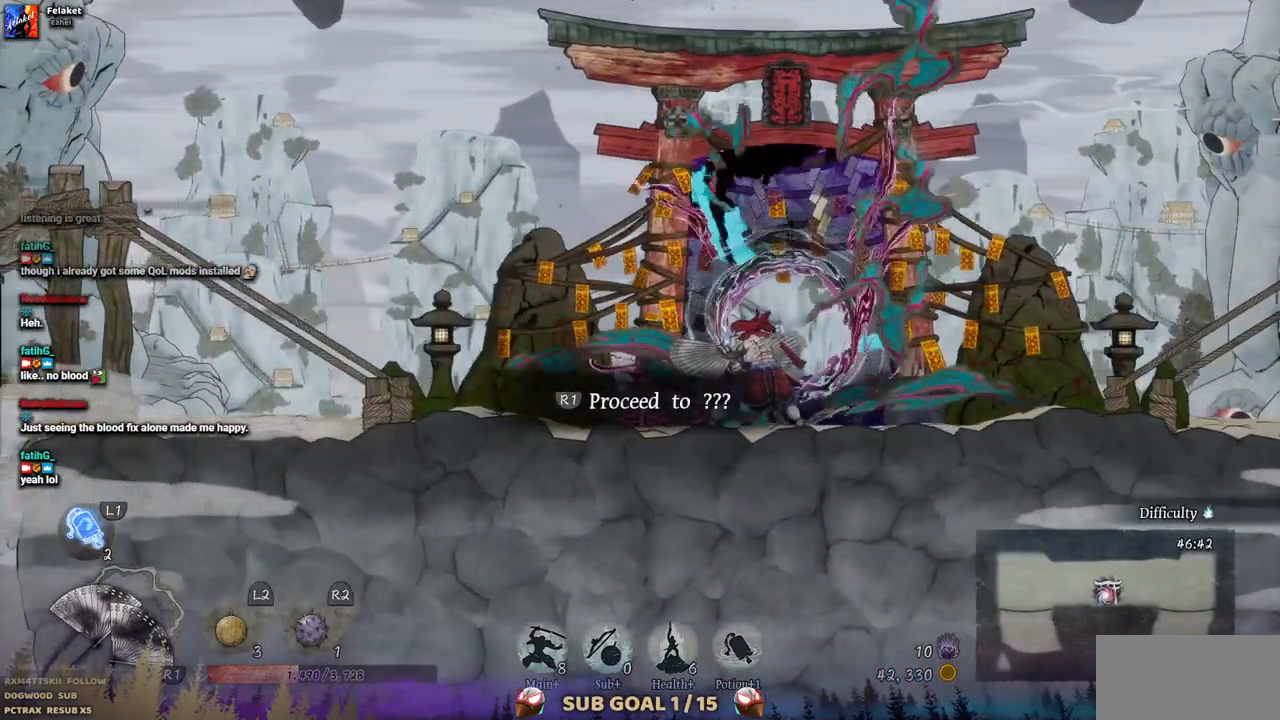
{"dt_ms": 500, "buttons": [], "left_stick": "center", "right_stick": "center", "events": []}
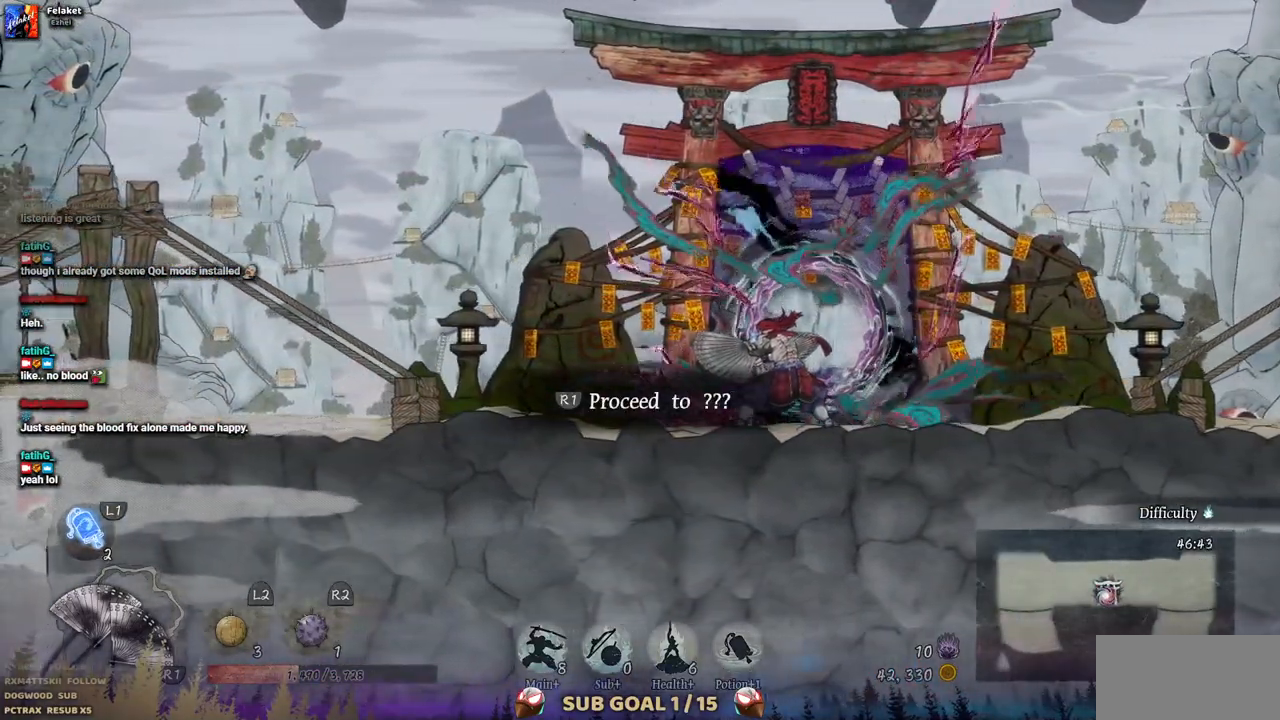
{"dt_ms": 500, "buttons": [], "left_stick": "center", "right_stick": "center", "events": []}
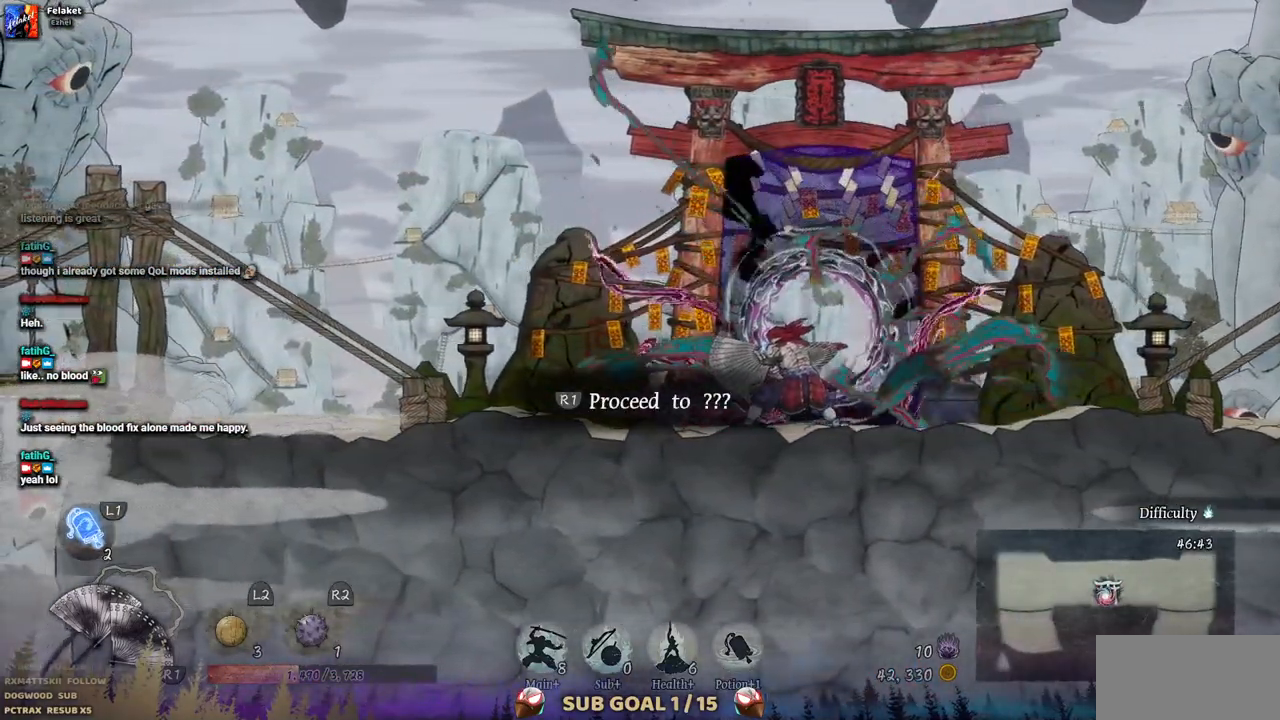
{"dt_ms": 500, "buttons": ["L1"], "left_stick": "center", "right_stick": "center", "events": [[483, "L1", "down"]]}
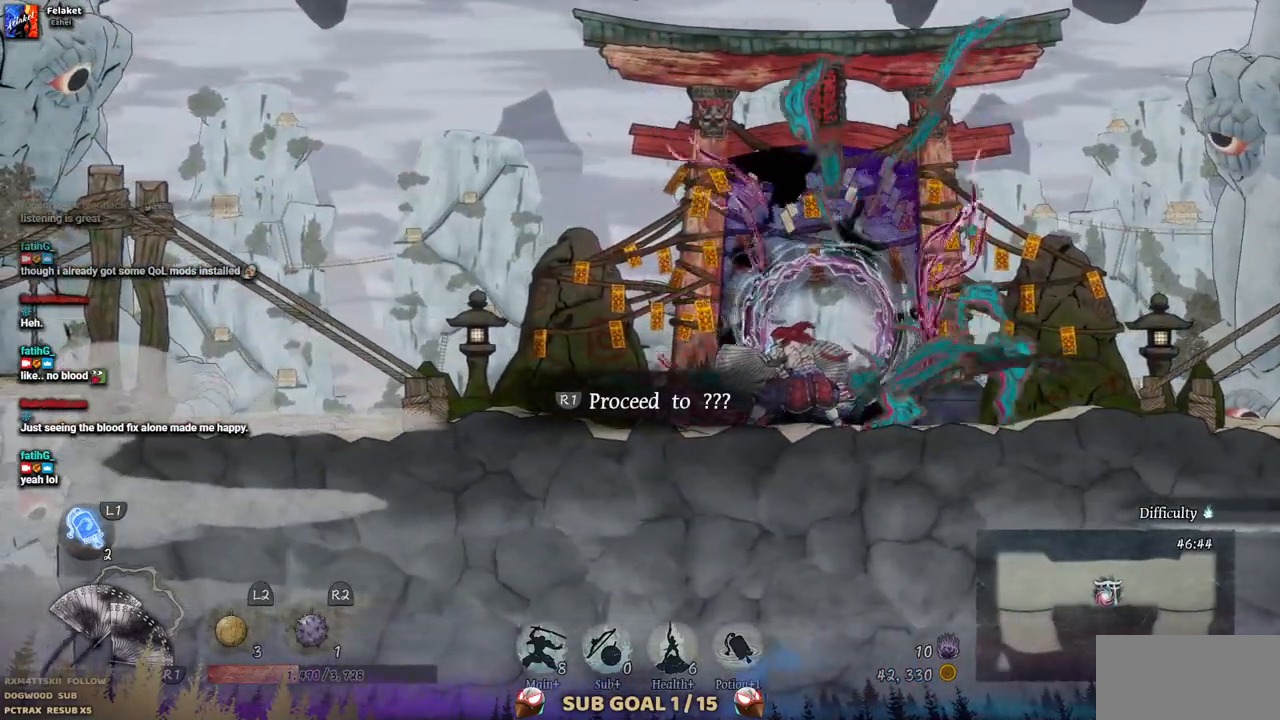
{"dt_ms": 500, "buttons": ["L1"], "left_stick": "center", "right_stick": "center", "events": []}
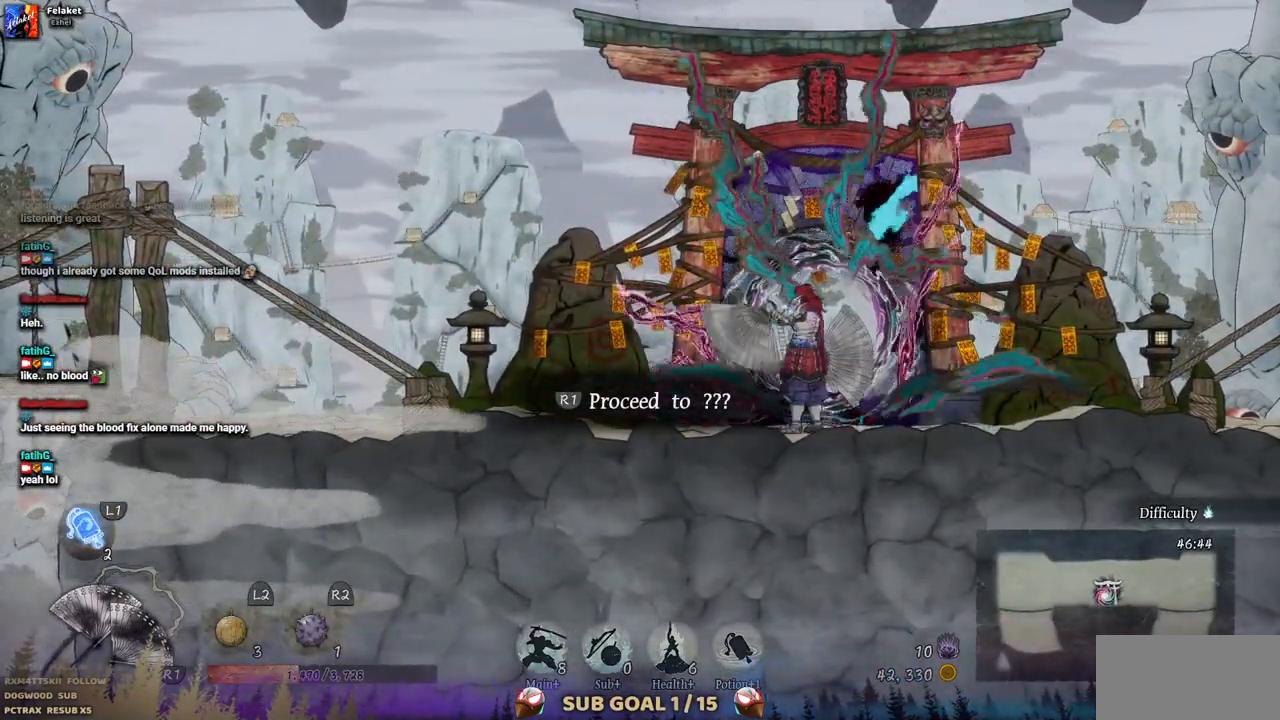
{"dt_ms": 500, "buttons": ["L1"], "left_stick": "center", "right_stick": "center", "events": []}
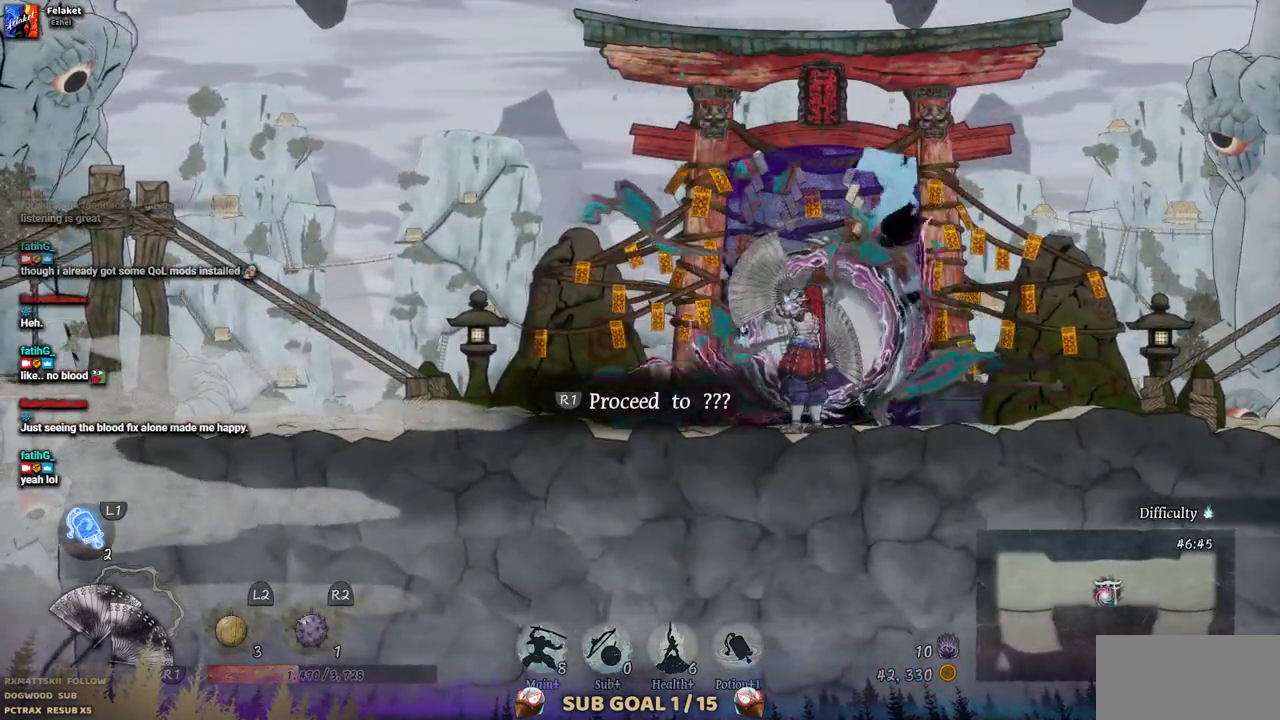
{"dt_ms": 500, "buttons": [], "left_stick": "center", "right_stick": "center", "events": [[433, "L1", "up"]]}
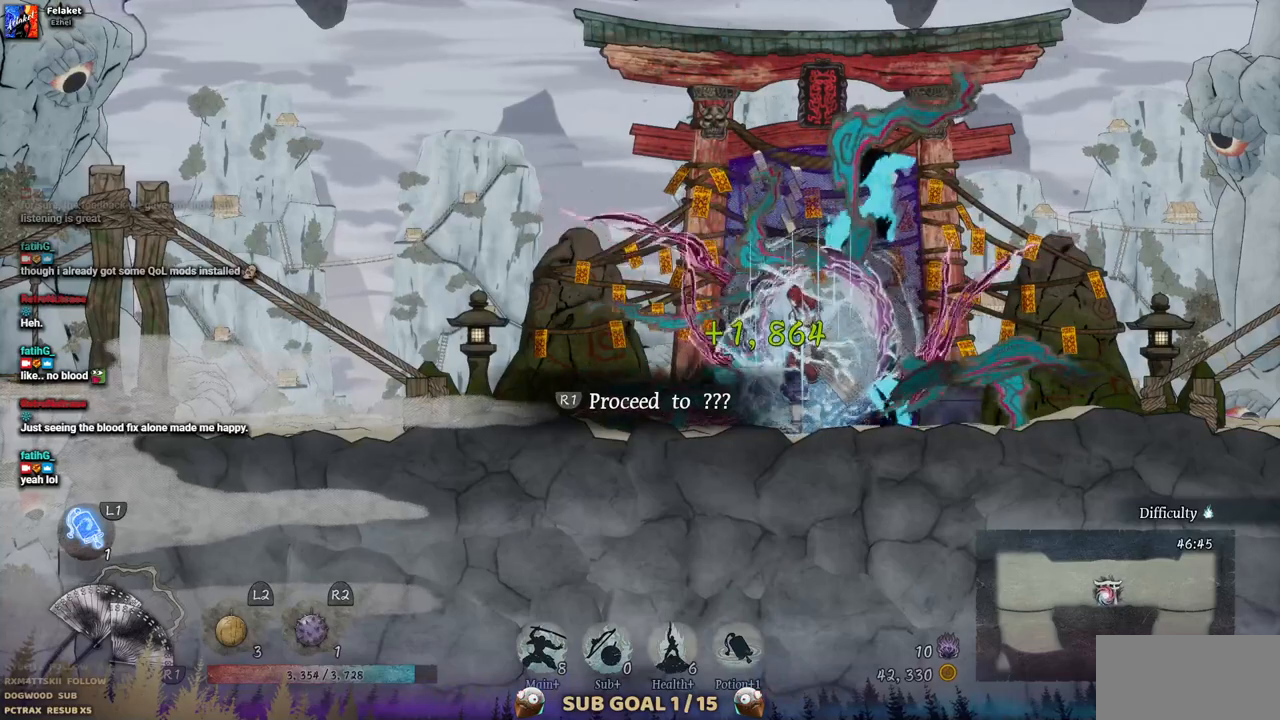
{"dt_ms": 500, "buttons": [], "left_stick": "center", "right_stick": "center"}
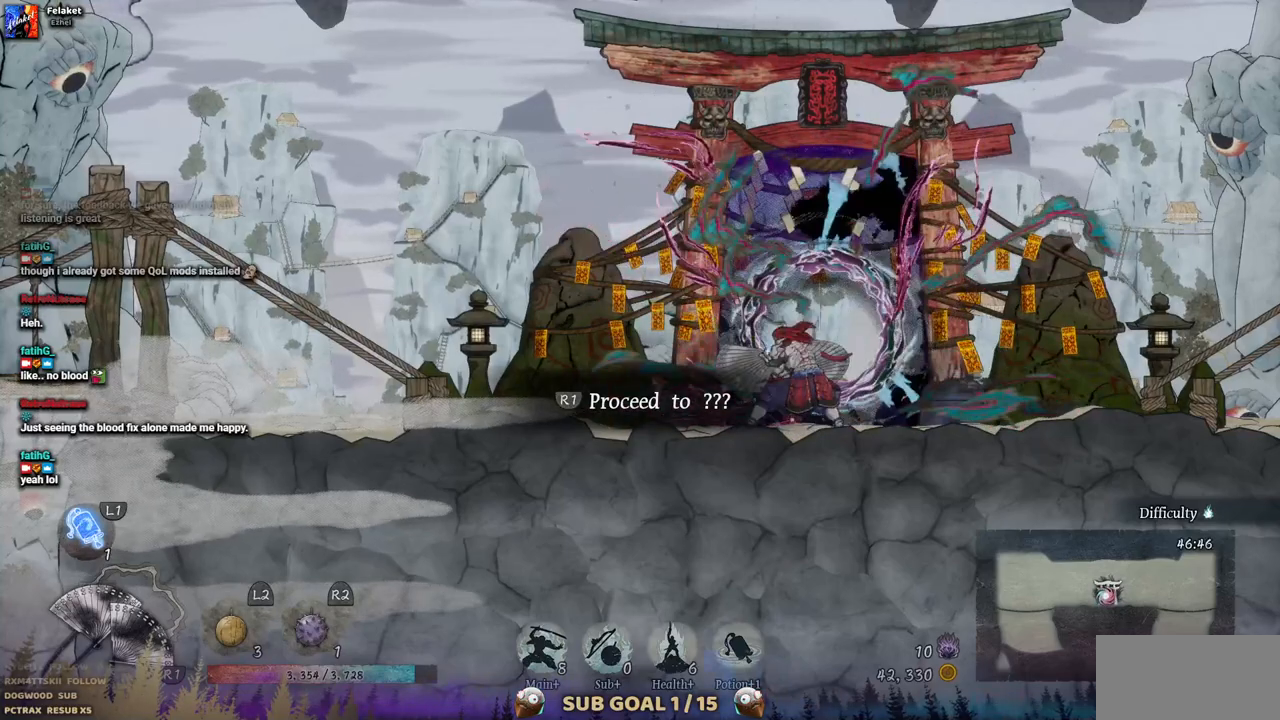
{"dt_ms": 500, "buttons": [], "left_stick": "center", "right_stick": "center", "events": []}
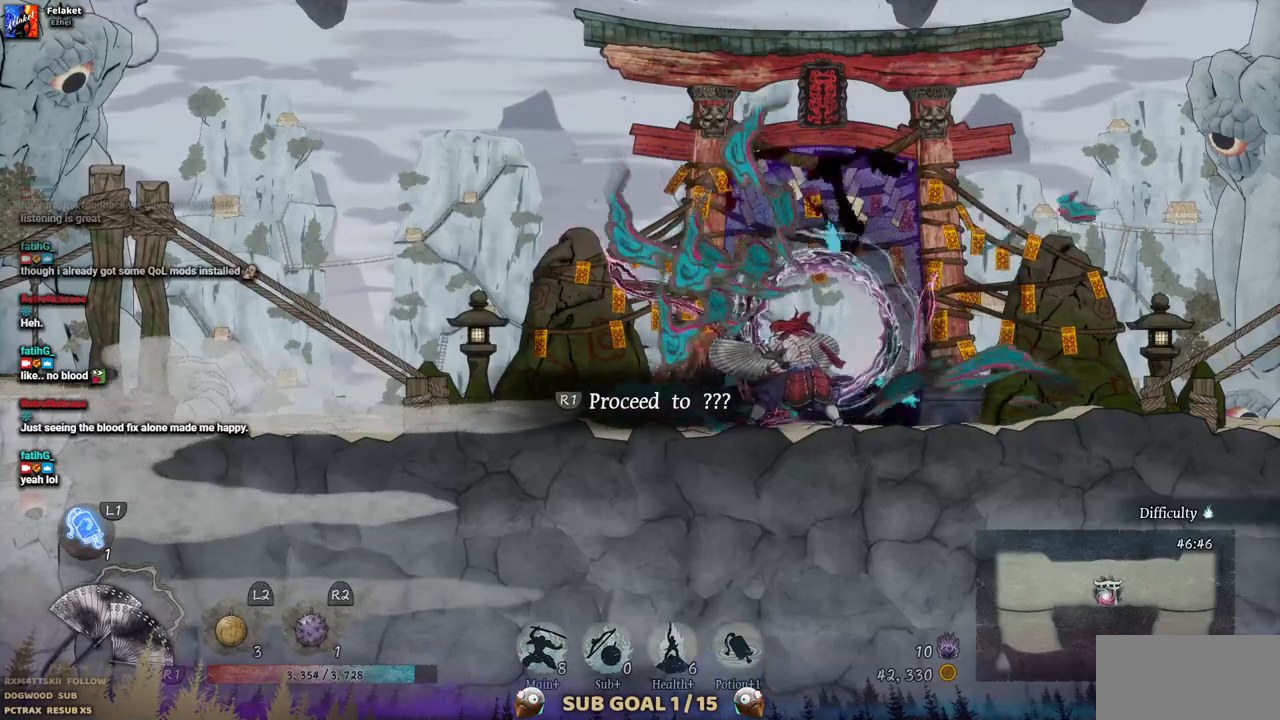
{"dt_ms": 500, "buttons": [], "left_stick": "center", "right_stick": "center", "events": [[133, "R1", "down"], [267, "R1", "up"]]}